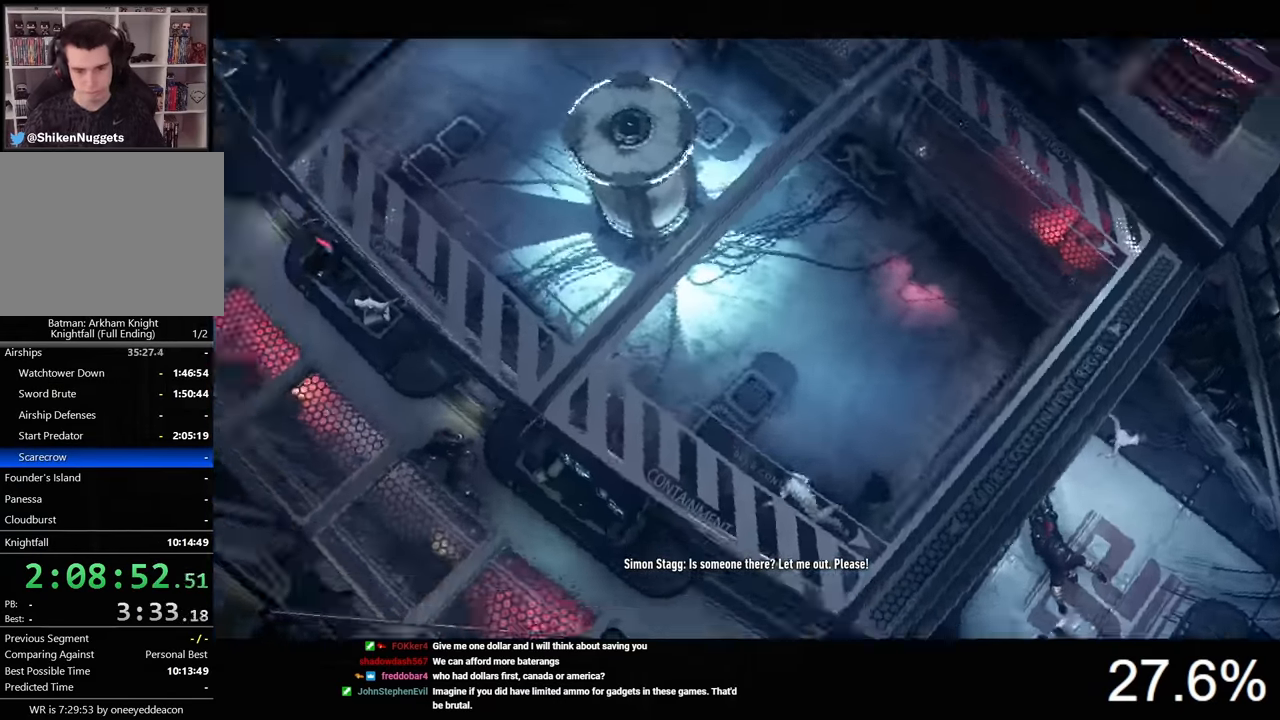
Gameplay with keyboard and mouse; each line is a JSON object with the keys and mouse buttons held at the frame after it. "events" lists presses ("down") and releases ("up") of "1", "2", "3", "4", "5", "a", "alt", "c", "caps_lock", "ctrl", "d", "e", "f", "g", "q", "r", "s", "shift", "space", "t", "tab", "v", "w", "x", "z", "mouse_left", "mouse_wheel" and "mouse_right" between this image and that frame as [ms after this image, input, new state], when the widget could be followed in between. "mouse_left", "mouse_wheel", "mouse_right" = the "left", "wheel", "right" buttons of the "mouse" list. No other keys are recorded. "wheel" means that the mouse wheel is clicked or scrolled. "mouse_move" is the direction in which the mouse moves at that frame (one of eight, or "still"), when it could be read.
{"keys": [], "mouse": [], "mouse_move": "still", "events": []}
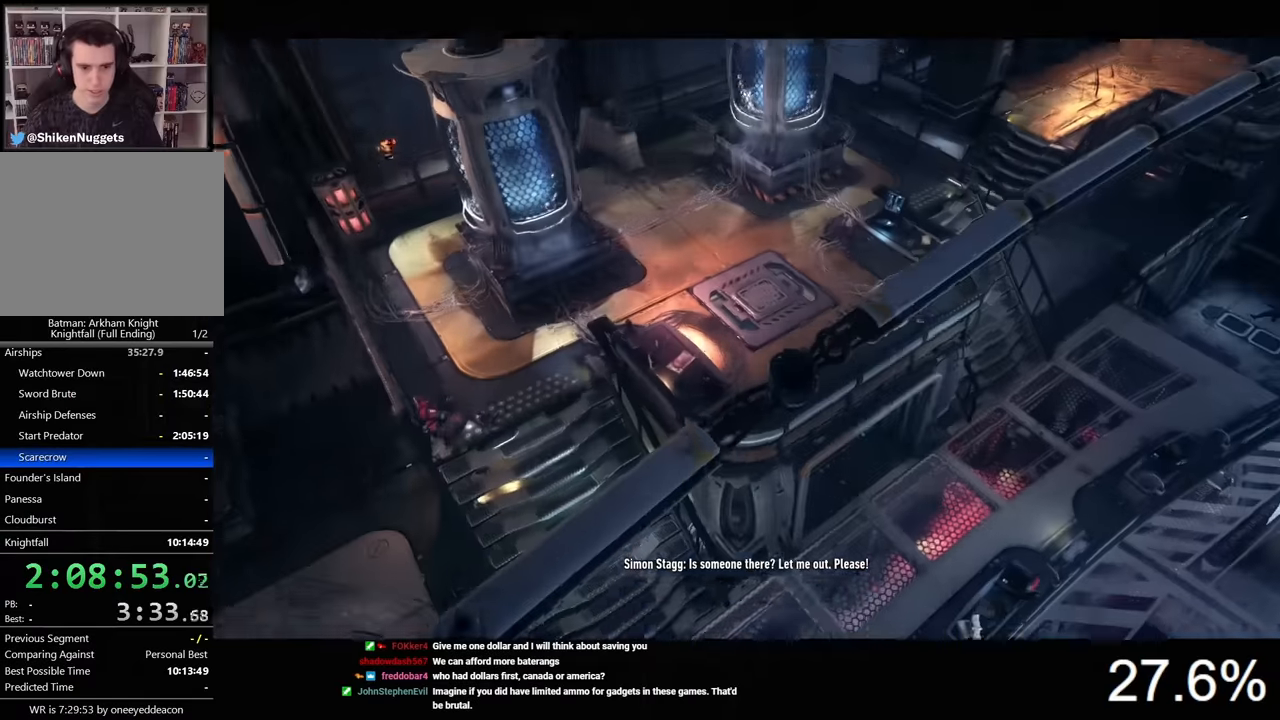
{"keys": [], "mouse": [], "mouse_move": "still", "events": []}
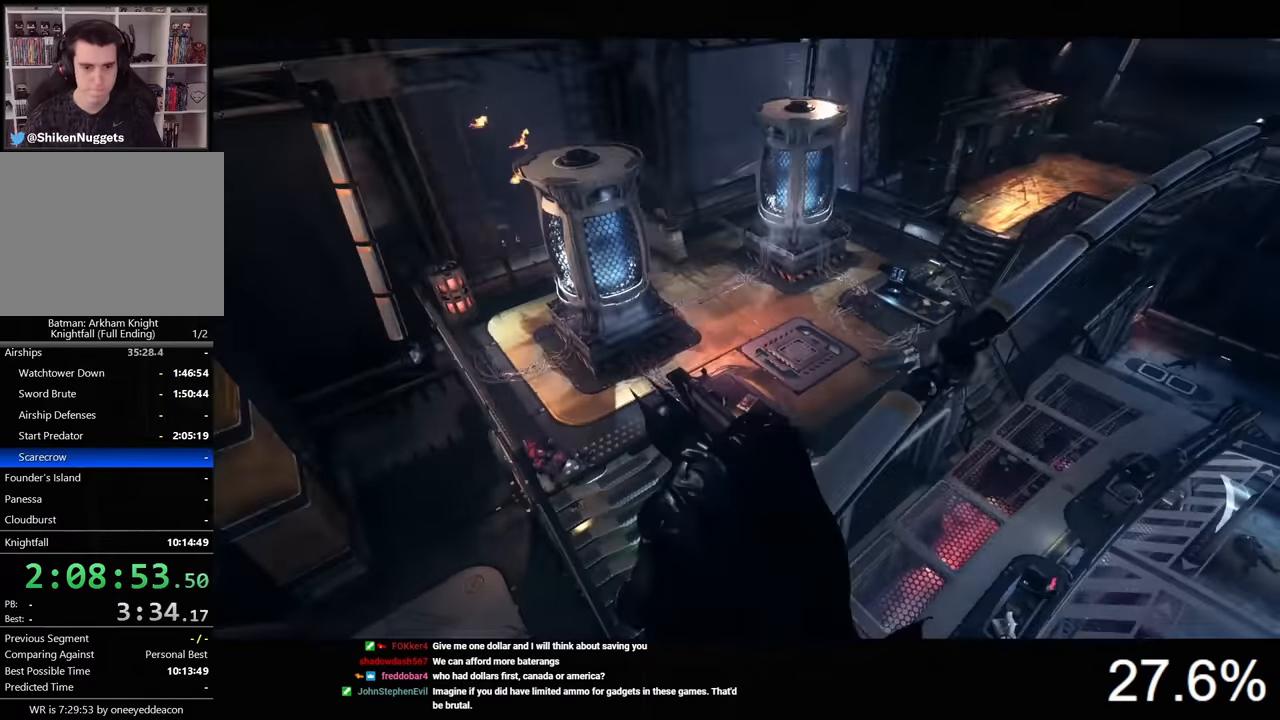
{"keys": ["space"], "mouse": [], "mouse_move": "still", "events": [[366, "space", "down"]]}
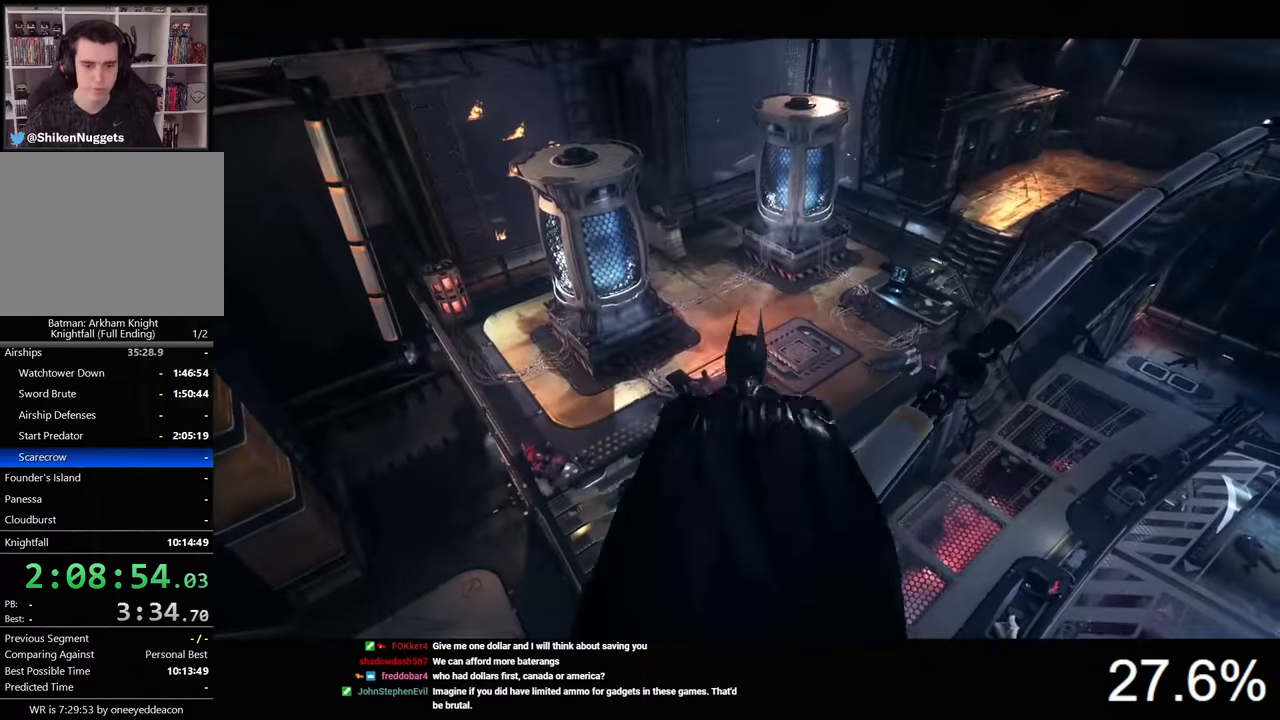
{"keys": ["space"], "mouse": [], "mouse_move": "still", "events": []}
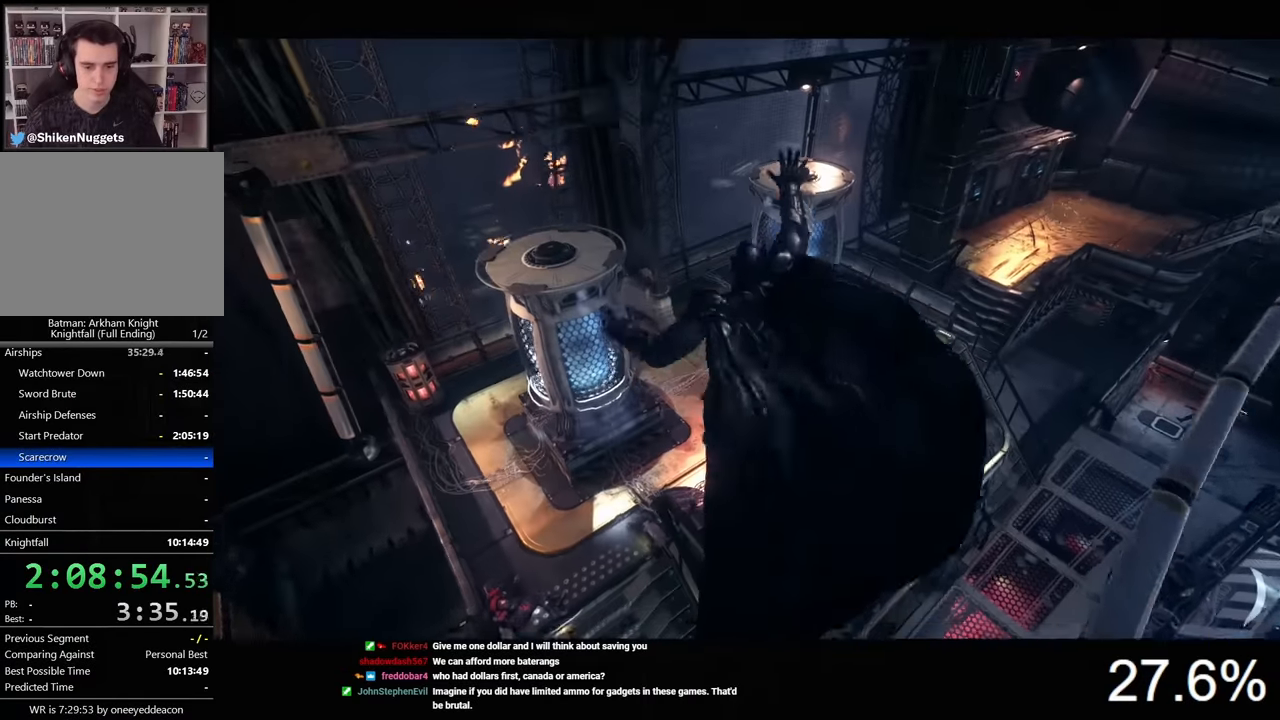
{"keys": [], "mouse": [], "mouse_move": "still", "events": [[33, "space", "up"]]}
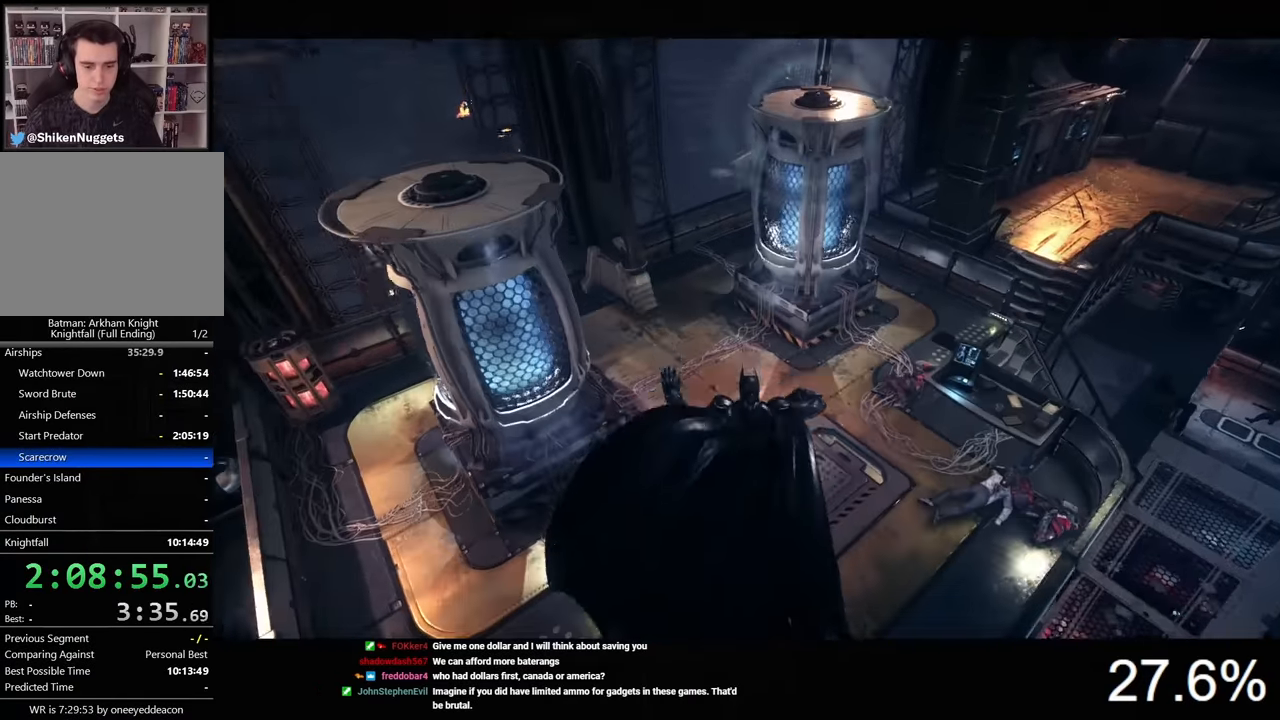
{"keys": ["a"], "mouse": [], "mouse_move": "still", "events": [[33, "d", "down"], [366, "d", "up"], [433, "a", "down"]]}
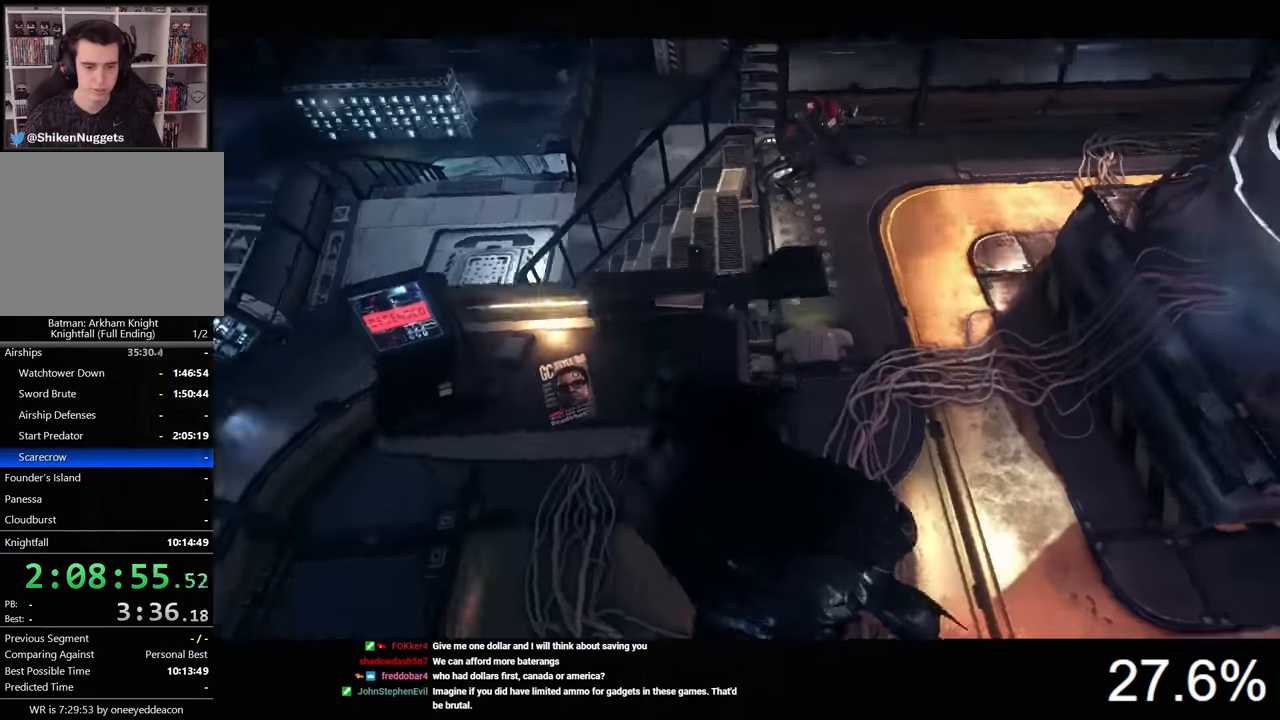
{"keys": ["a", "w"], "mouse": [], "mouse_move": "still", "events": [[166, "w", "down"]]}
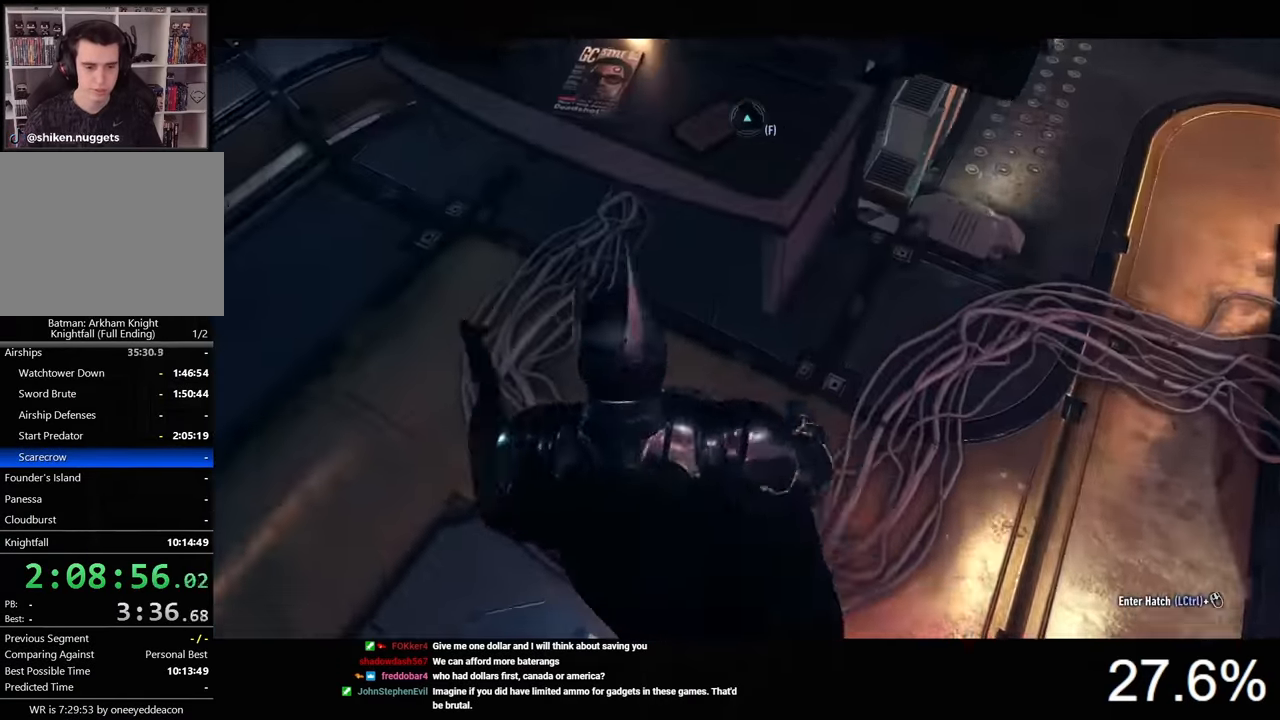
{"keys": ["x"], "mouse": [], "mouse_move": "up", "events": [[200, "a", "up"], [333, "w", "up"], [500, "x", "down"]]}
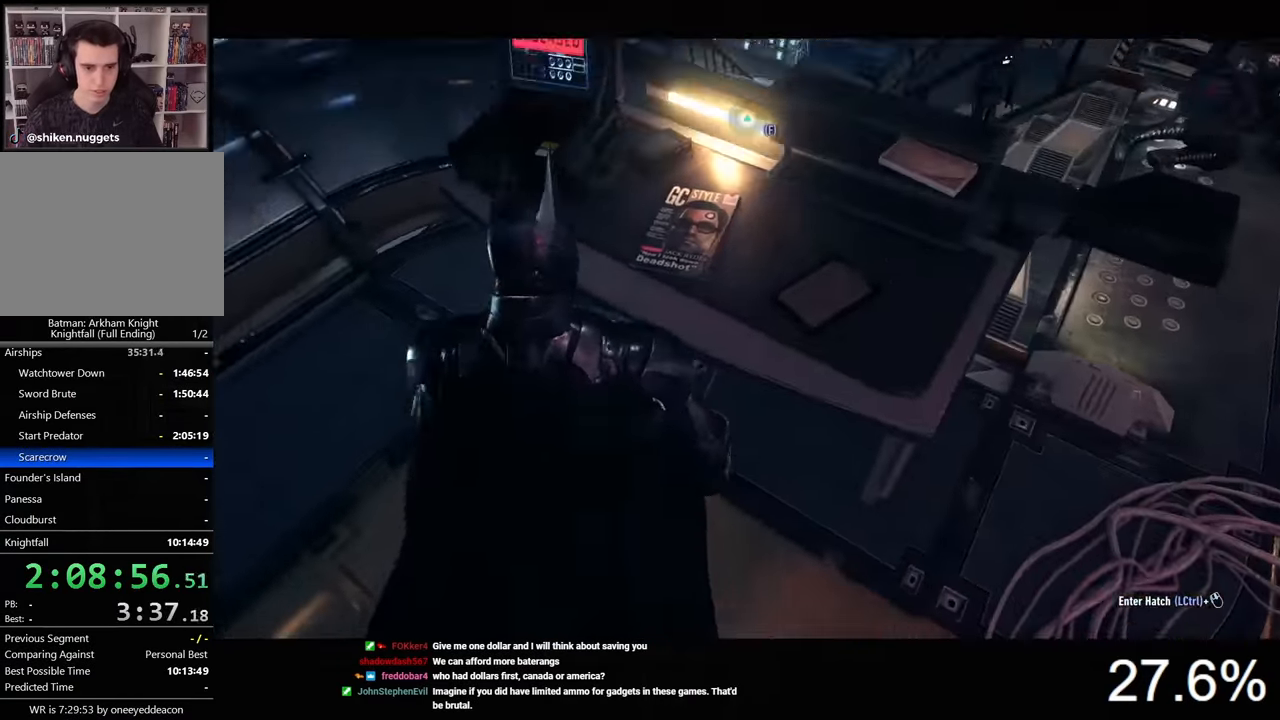
{"keys": ["x"], "mouse": [], "mouse_move": "still", "events": []}
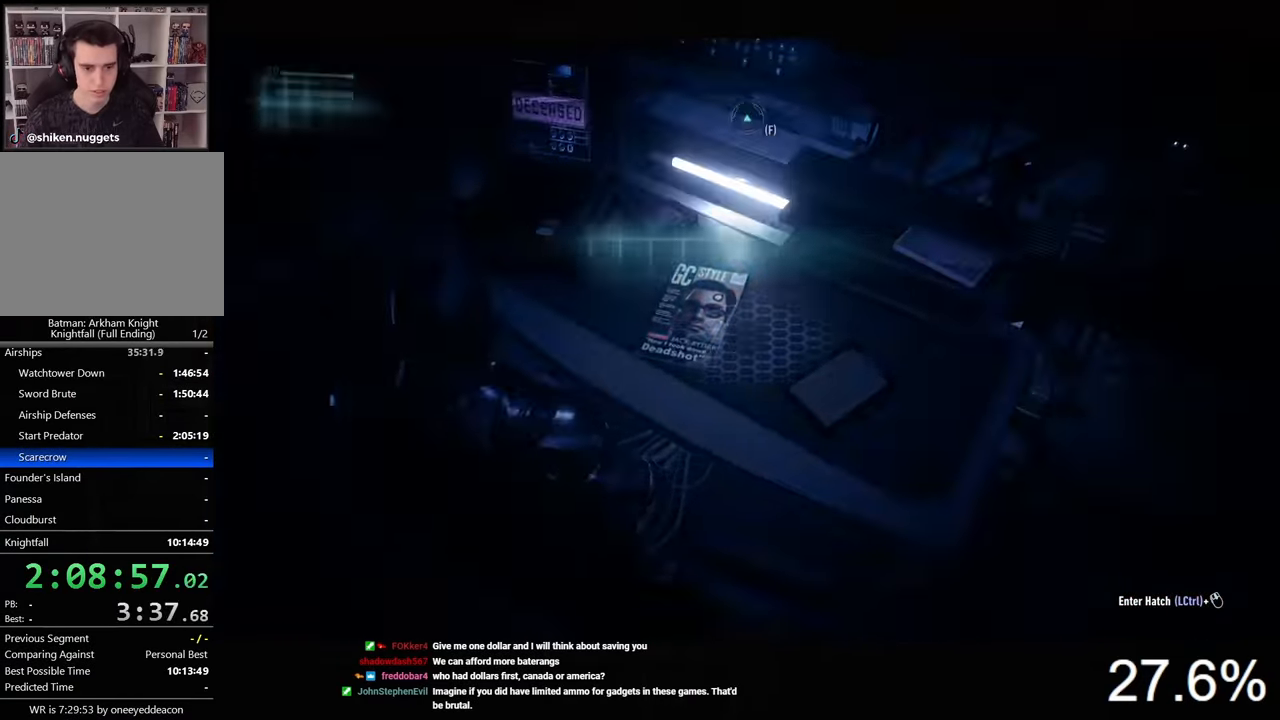
{"keys": ["a", "w"], "mouse": [], "mouse_move": "still", "events": [[200, "x", "up"], [466, "a", "down"], [500, "w", "down"]]}
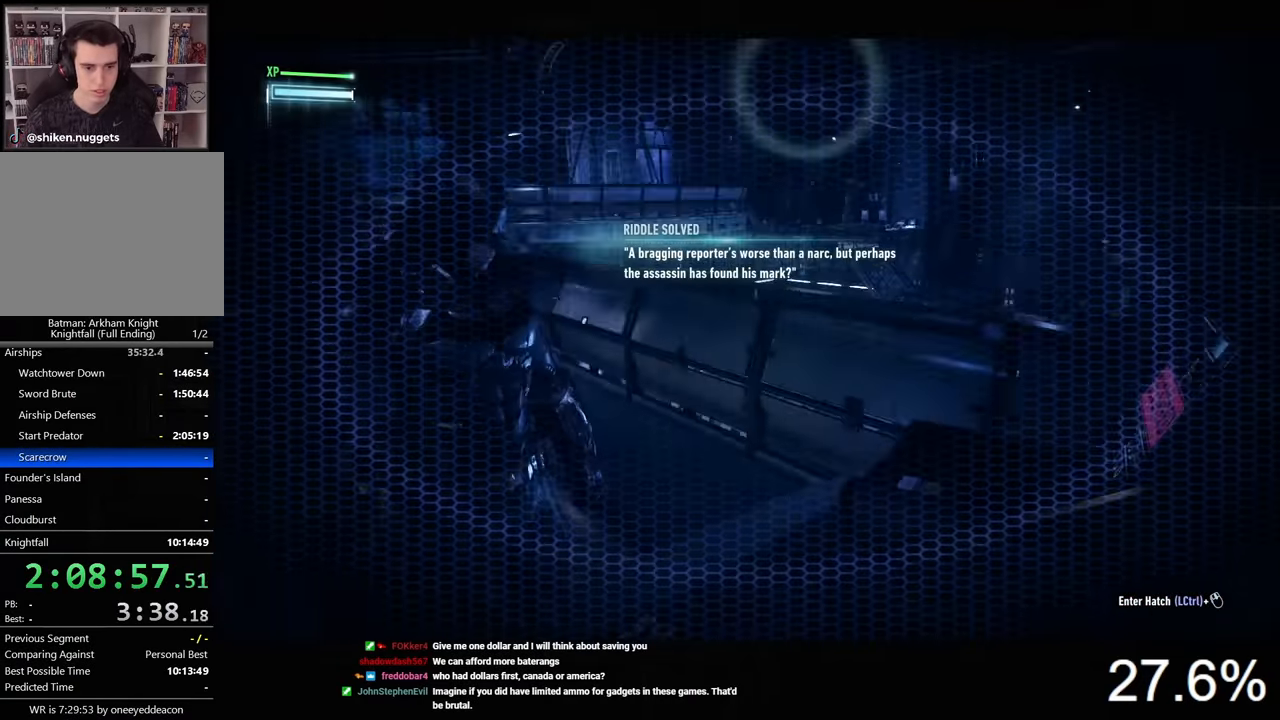
{"keys": ["a", "ctrl", "w"], "mouse": [], "mouse_move": "still", "events": [[200, "ctrl", "down"]]}
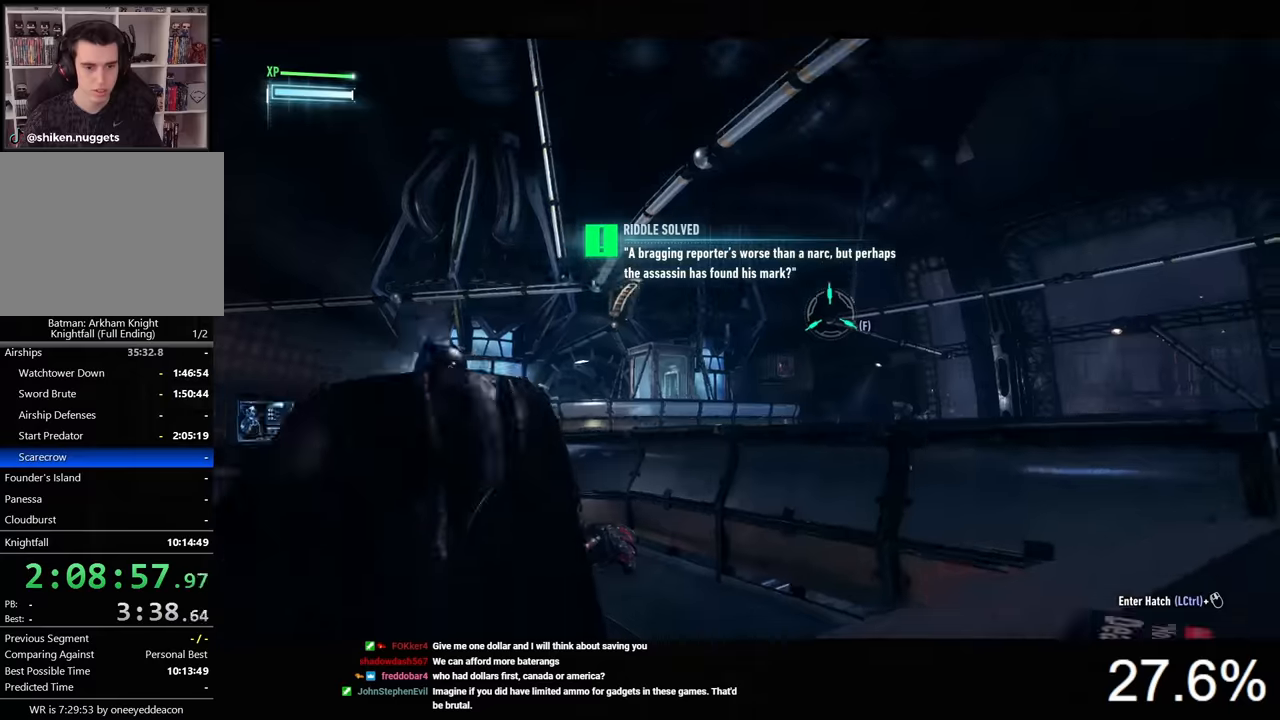
{"keys": ["f"], "mouse": [], "mouse_move": "still", "events": [[66, "a", "up"], [66, "ctrl", "up"], [66, "w", "up"], [500, "f", "down"]]}
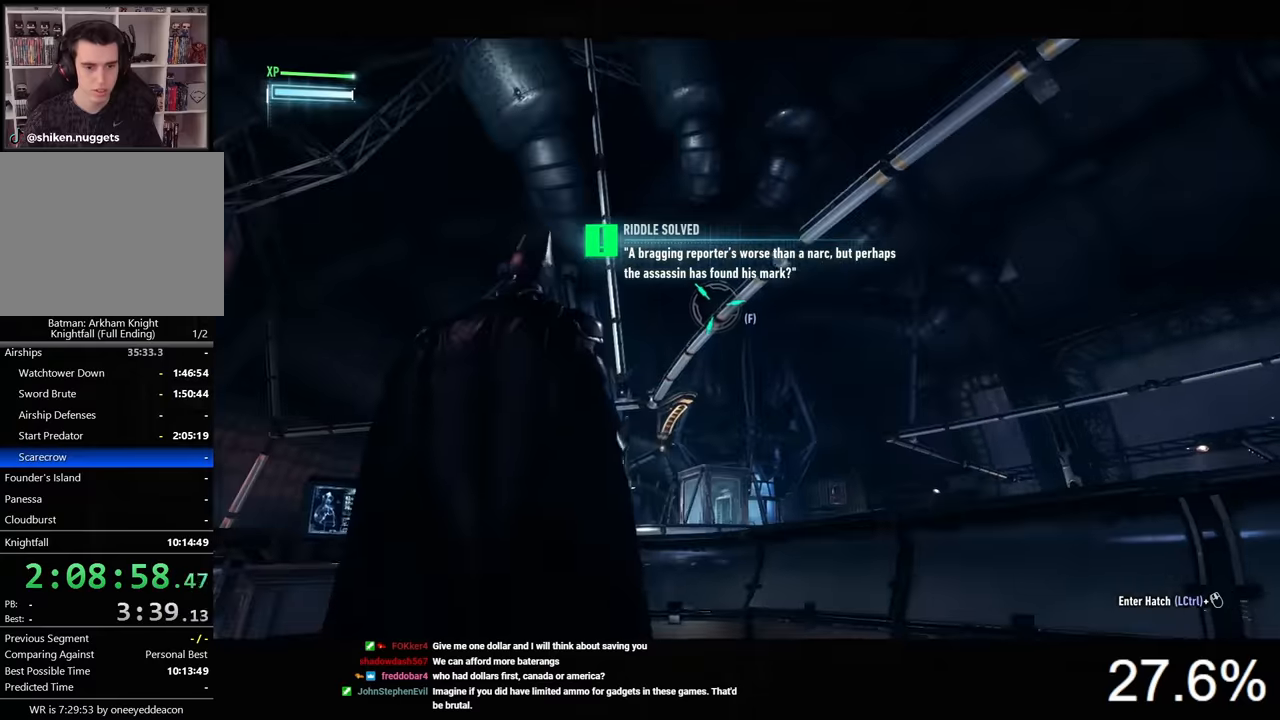
{"keys": [], "mouse": [], "mouse_move": "still", "events": [[133, "f", "up"]]}
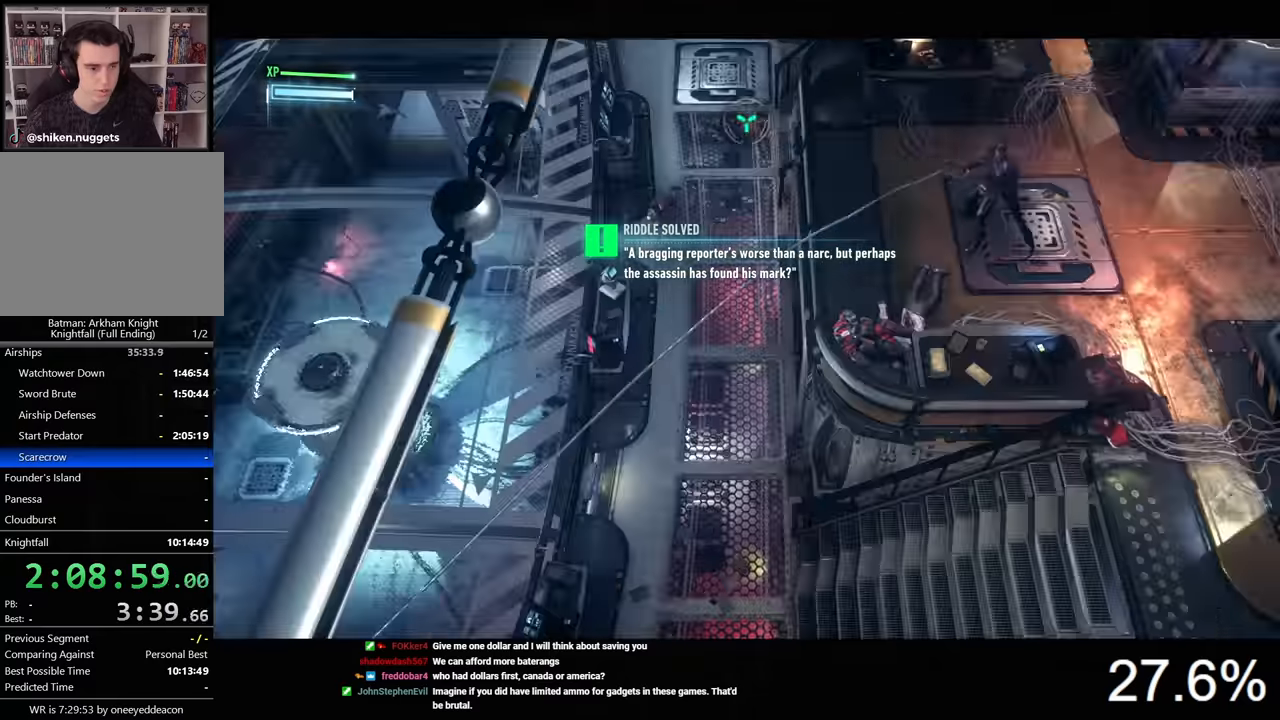
{"keys": [], "mouse": [], "mouse_move": "still", "events": []}
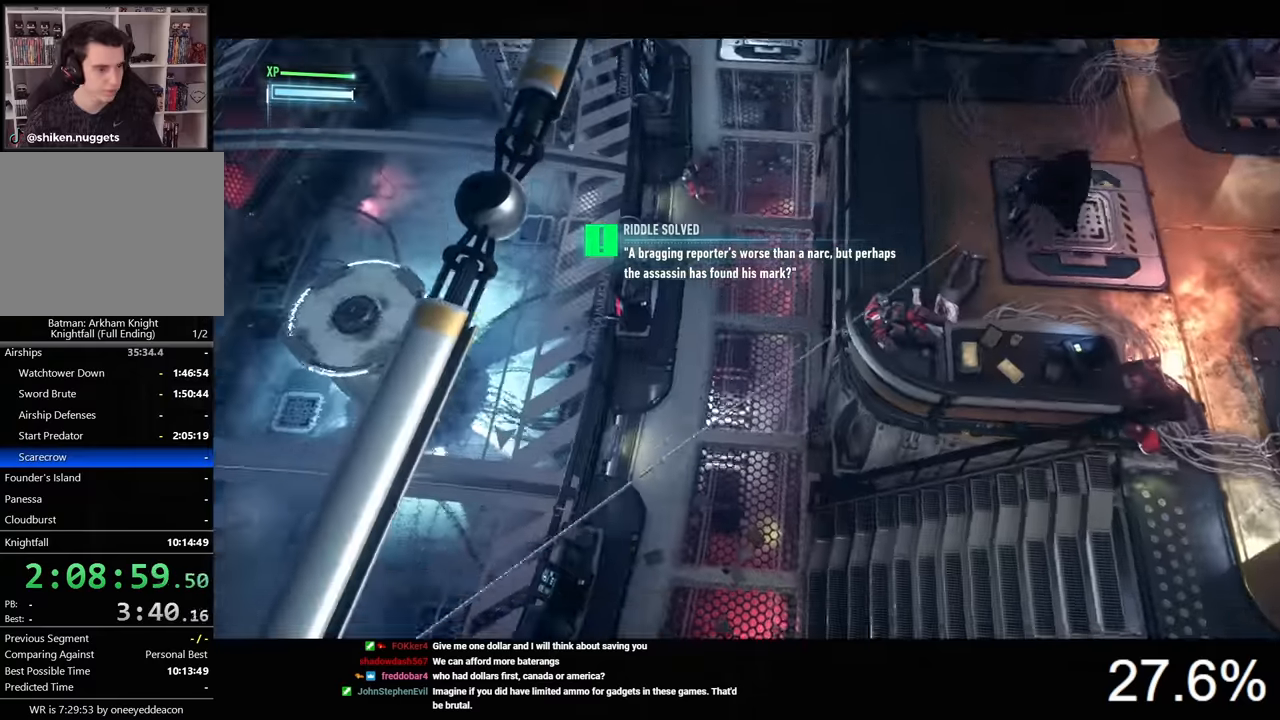
{"keys": [], "mouse": [], "mouse_move": "up", "events": []}
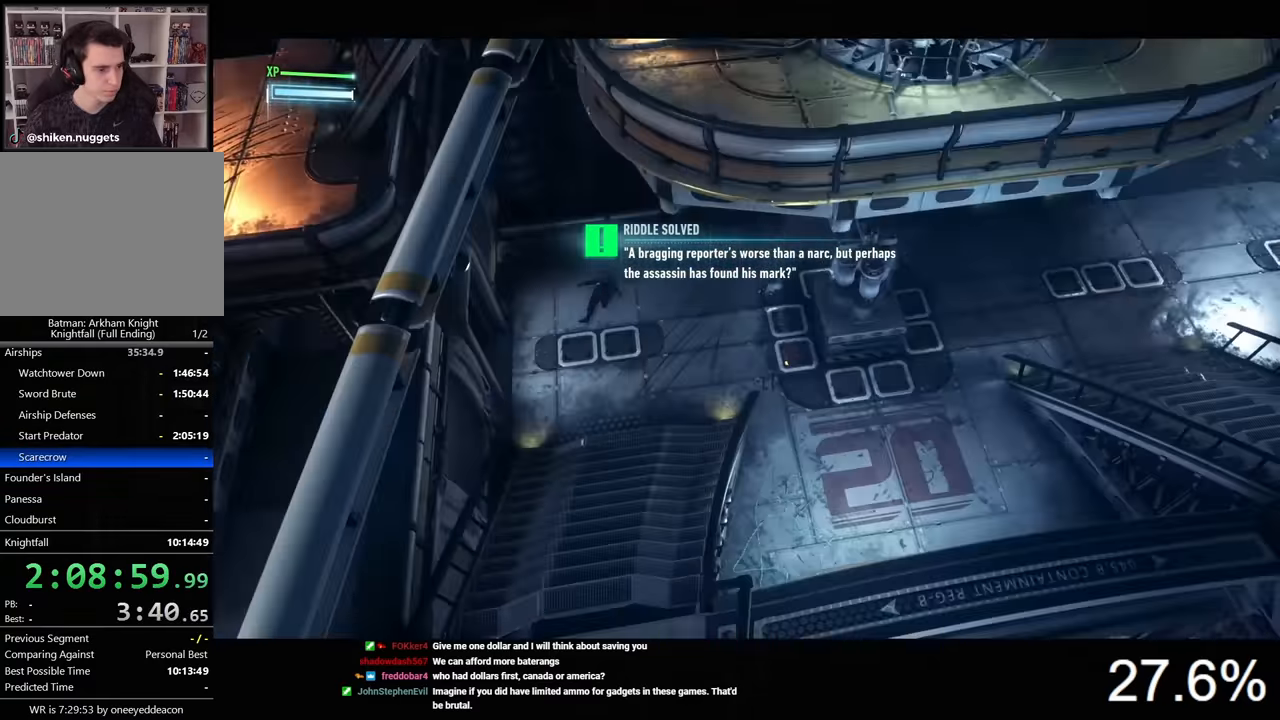
{"keys": [], "mouse": [], "mouse_move": "up", "events": []}
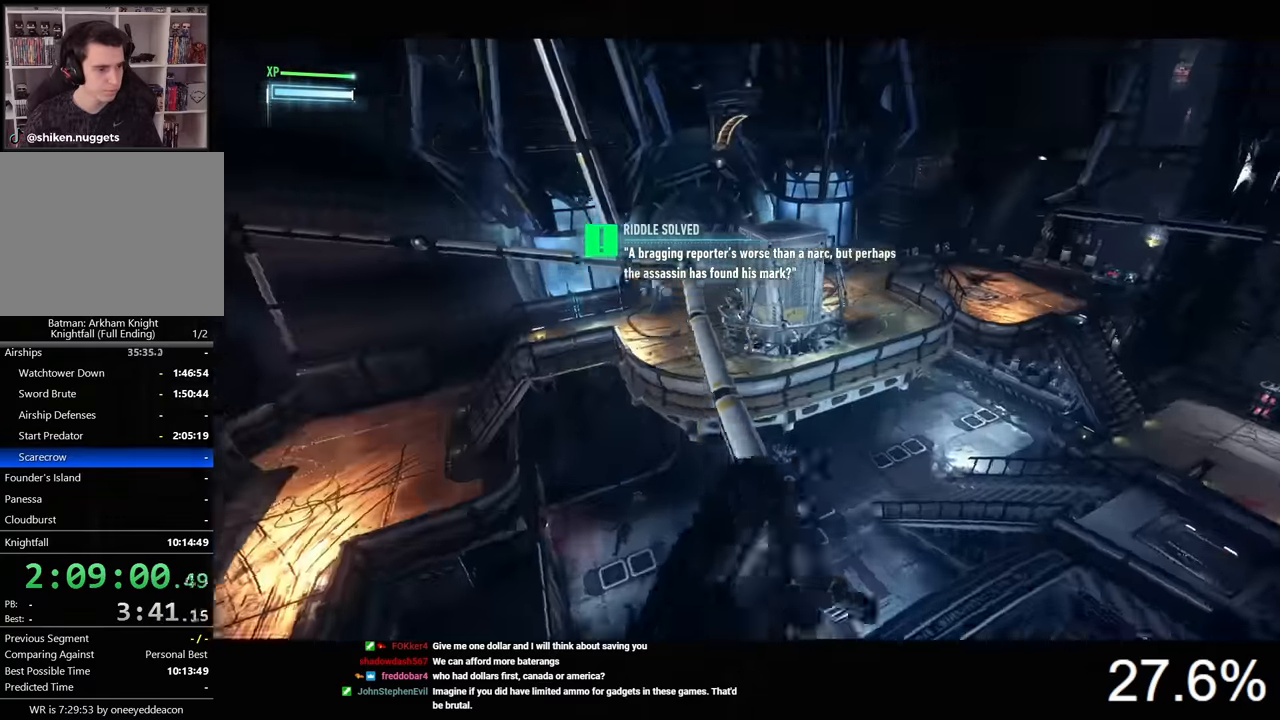
{"keys": [], "mouse": [], "mouse_move": "still", "events": []}
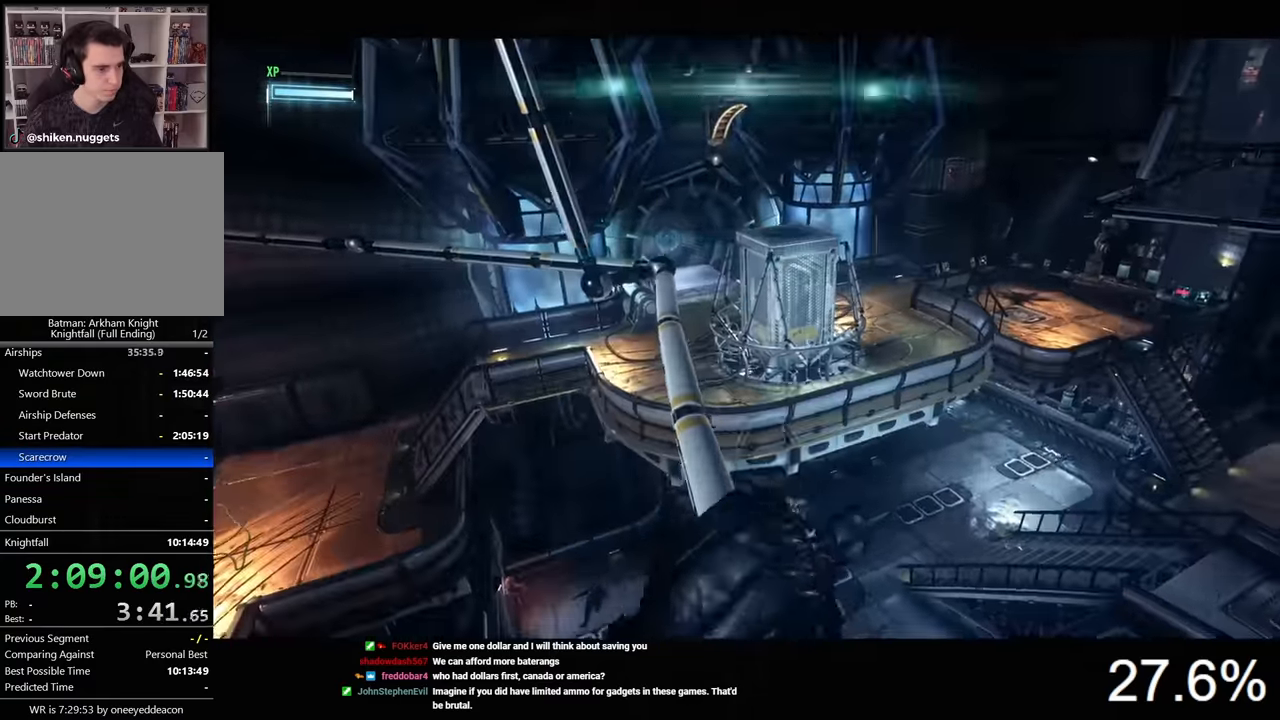
{"keys": [], "mouse": [], "mouse_move": "still", "events": []}
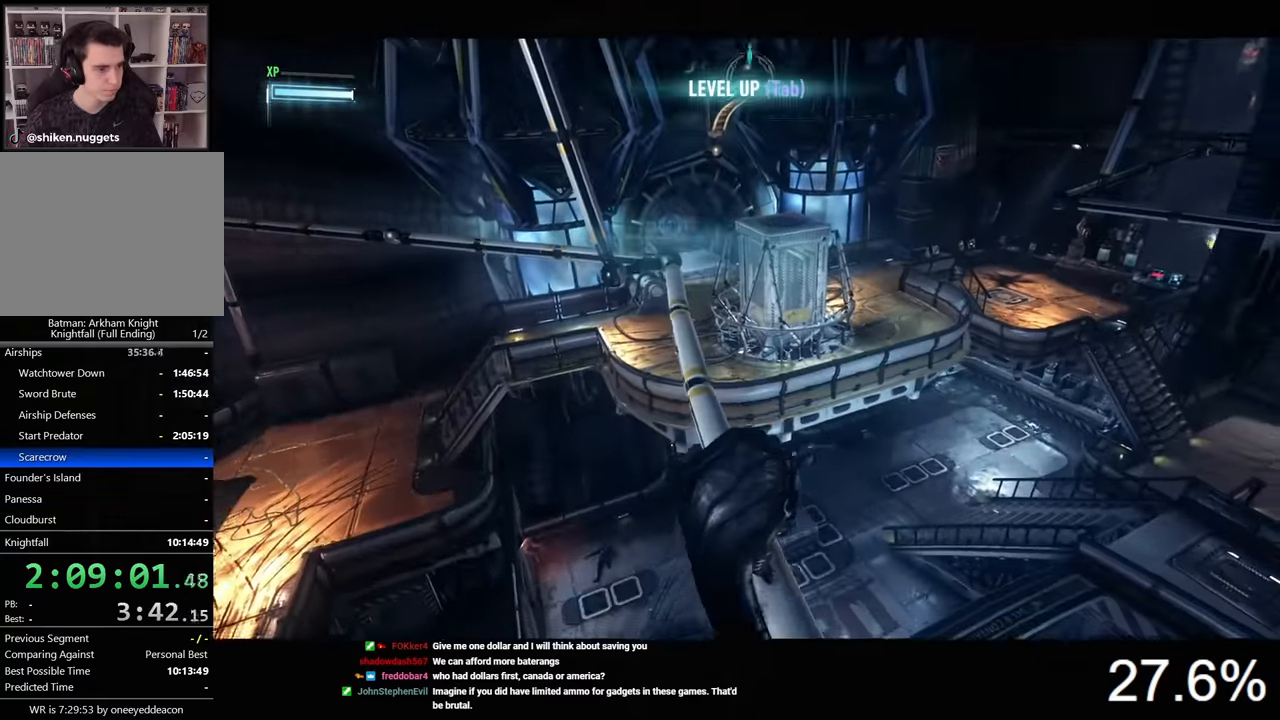
{"keys": [], "mouse": [], "mouse_move": "still", "events": []}
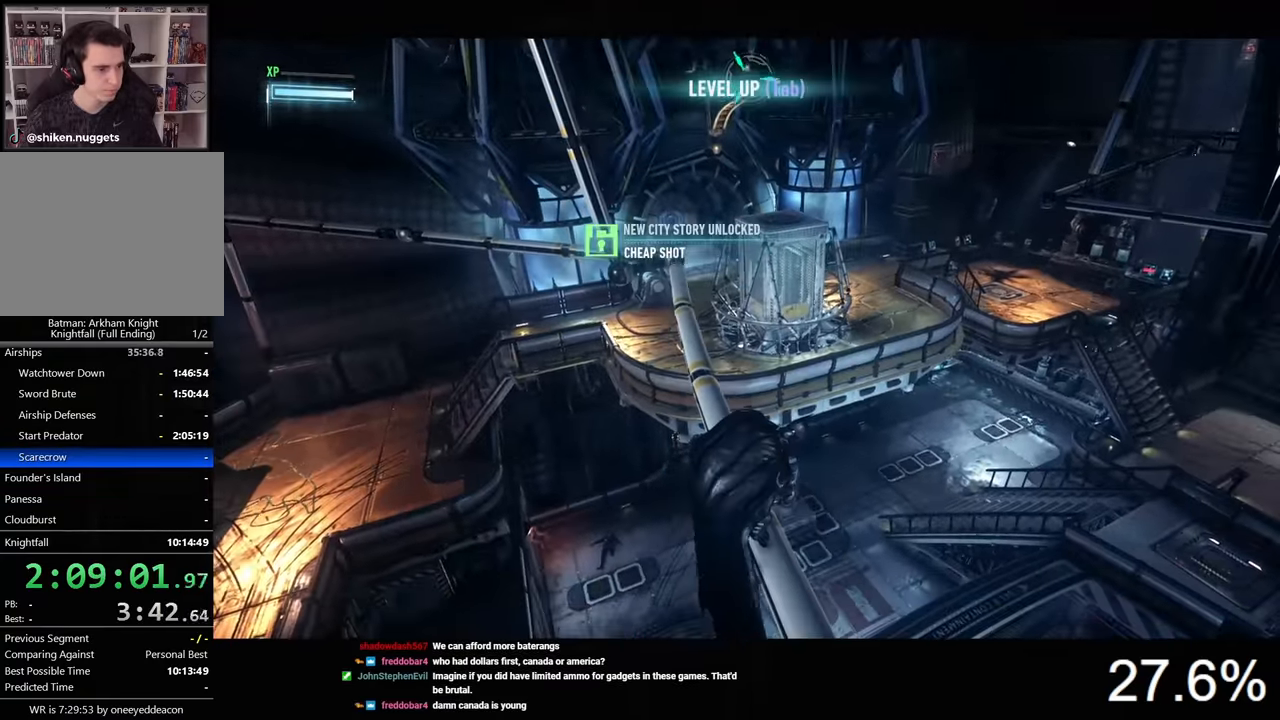
{"keys": [], "mouse": [], "mouse_move": "still", "events": []}
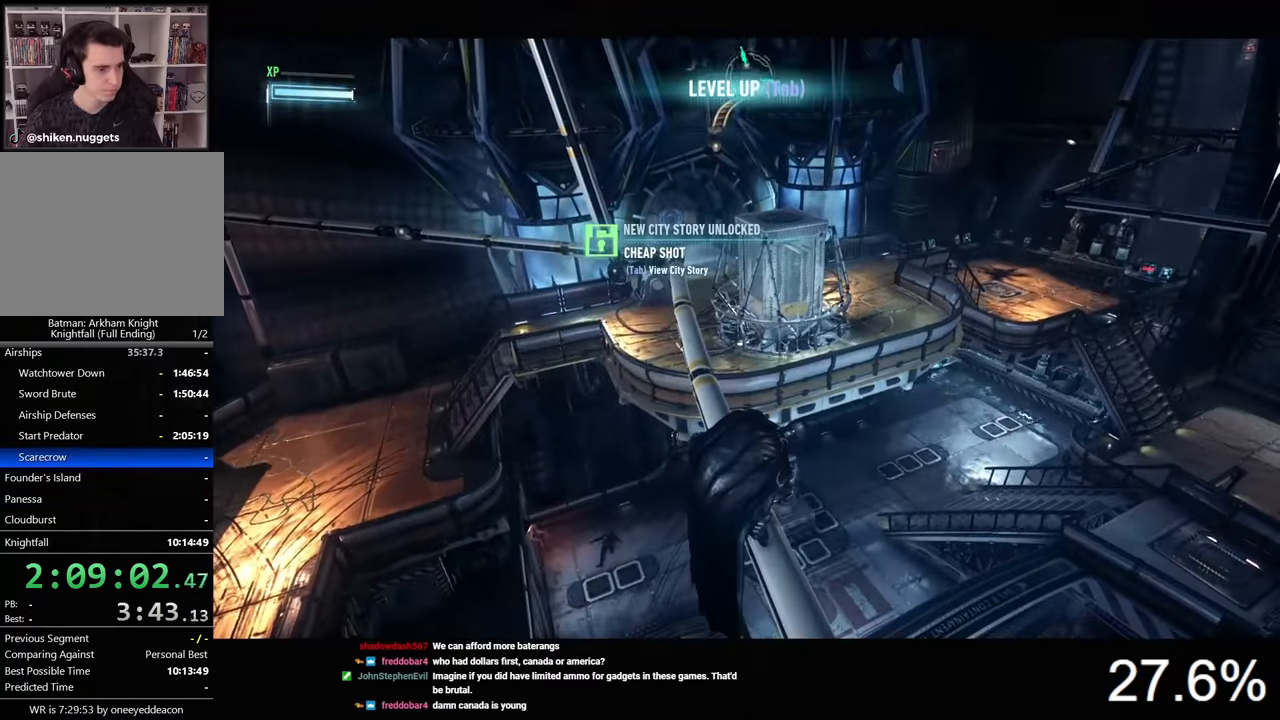
{"keys": [], "mouse": [], "mouse_move": "still", "events": [[233, "f", "down"], [333, "f", "up"]]}
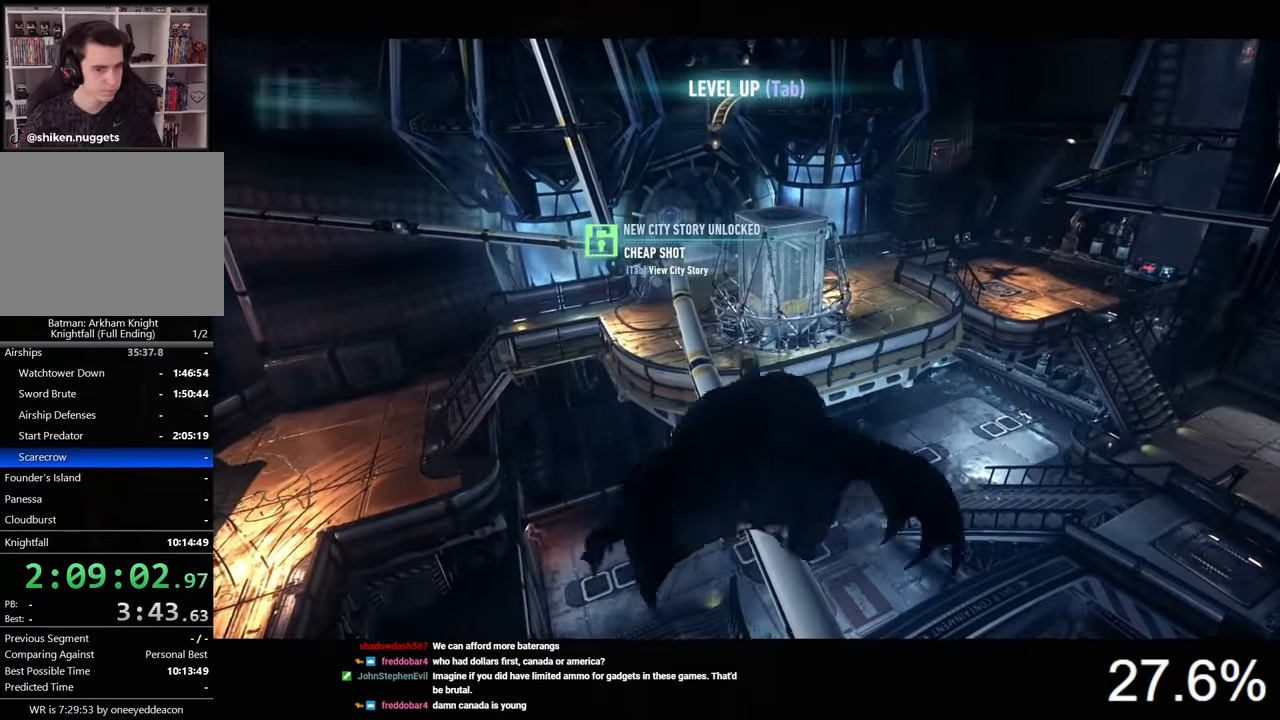
{"keys": ["space"], "mouse": [], "mouse_move": "still", "events": [[133, "space", "down"]]}
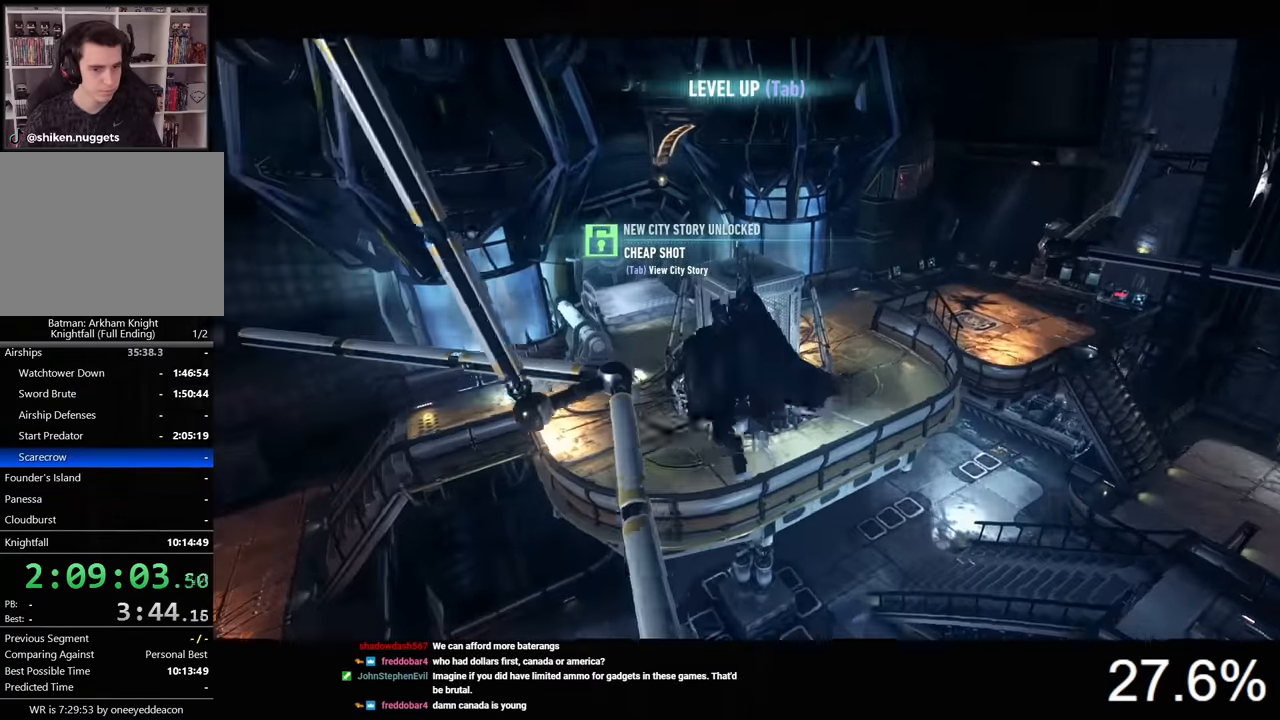
{"keys": ["space"], "mouse": [], "mouse_move": "still", "events": [[200, "ctrl", "down"], [200, "mouse_wheel", "down"], [266, "mouse_wheel", "up"], [300, "ctrl", "up"]]}
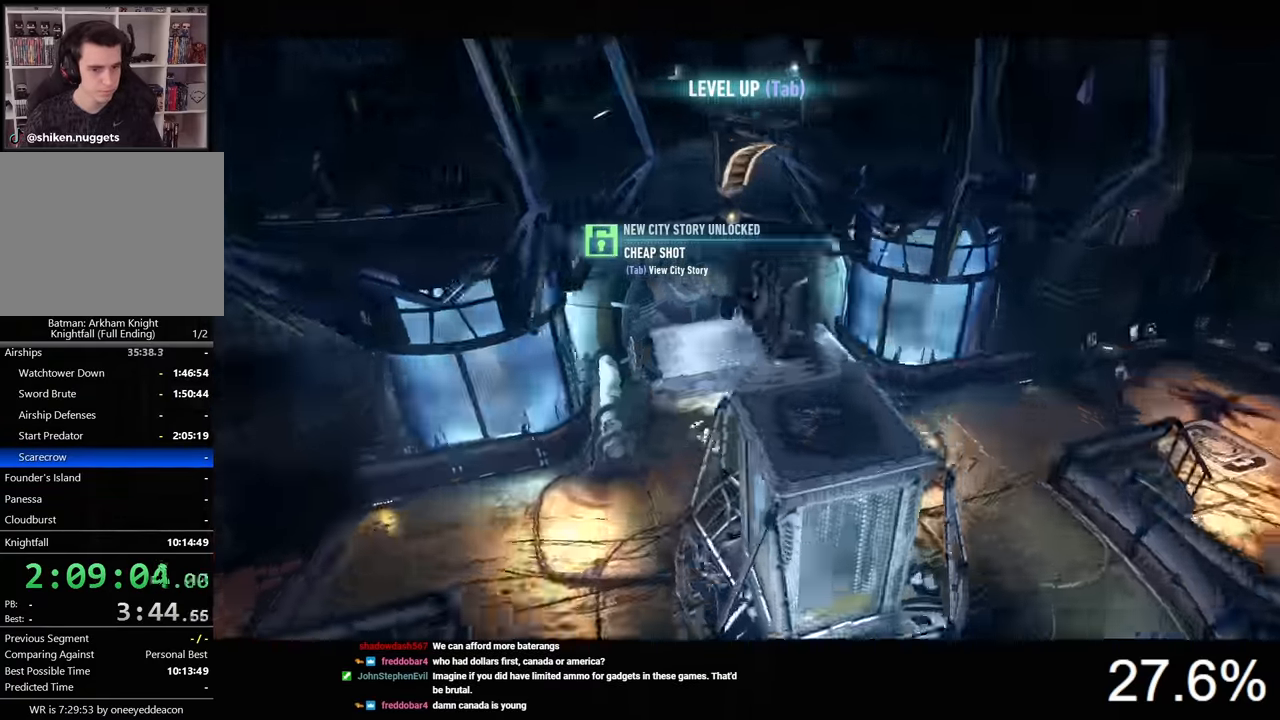
{"keys": ["space"], "mouse": [], "mouse_move": "still", "events": [[66, "ctrl", "down"], [433, "ctrl", "up"]]}
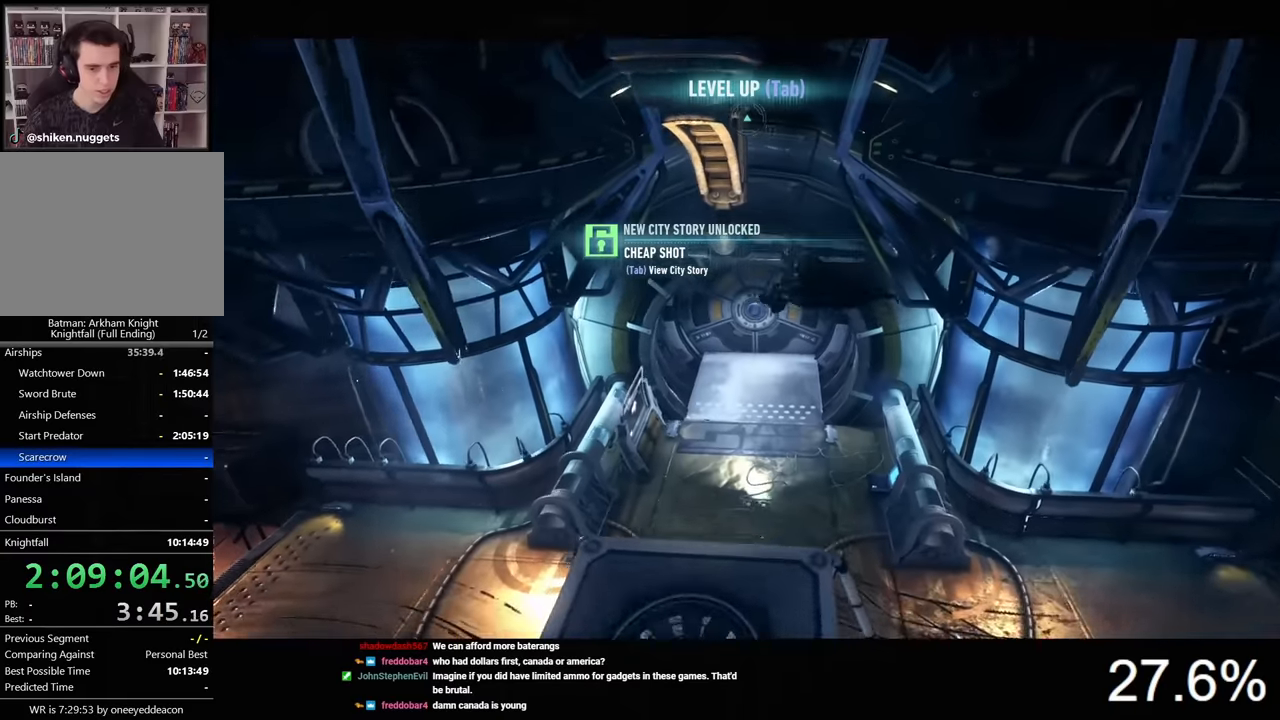
{"keys": [], "mouse": [], "mouse_move": "still", "events": [[133, "space", "up"]]}
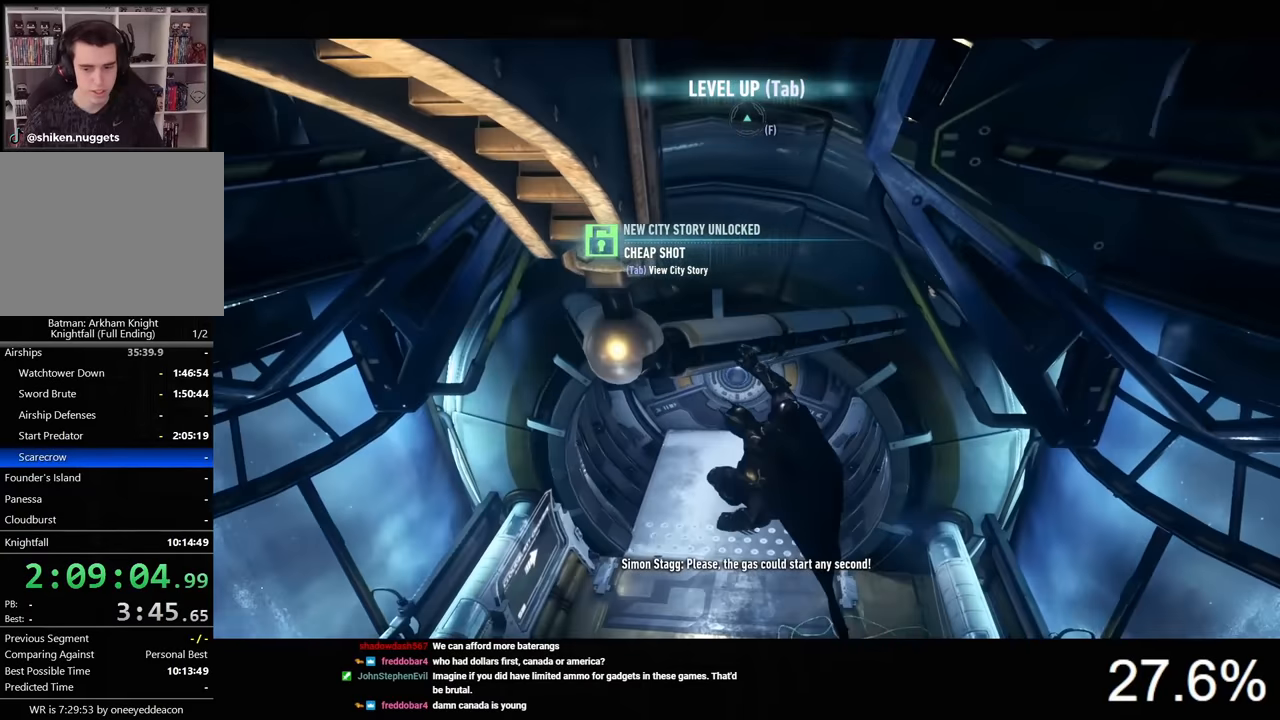
{"keys": [], "mouse": [], "mouse_move": "right", "events": []}
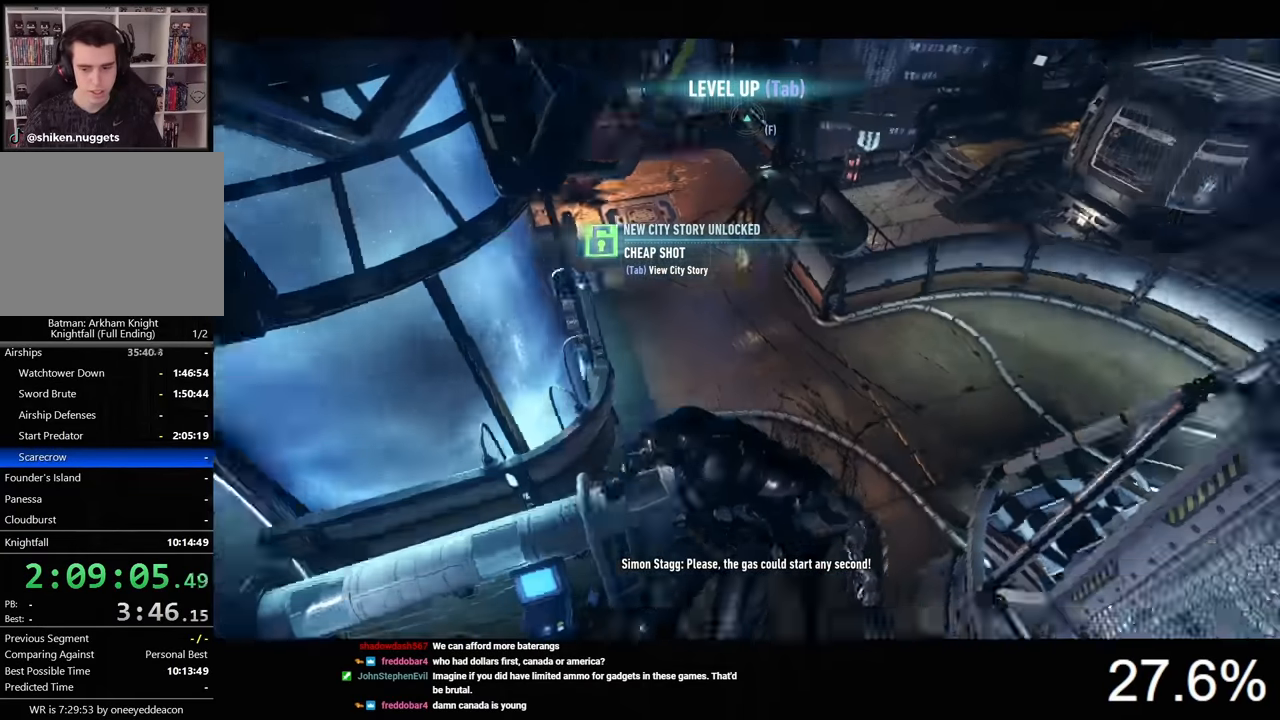
{"keys": ["s", "space"], "mouse": [], "mouse_move": "still", "events": [[166, "a", "down"], [200, "s", "down"], [200, "space", "down"], [233, "a", "up"]]}
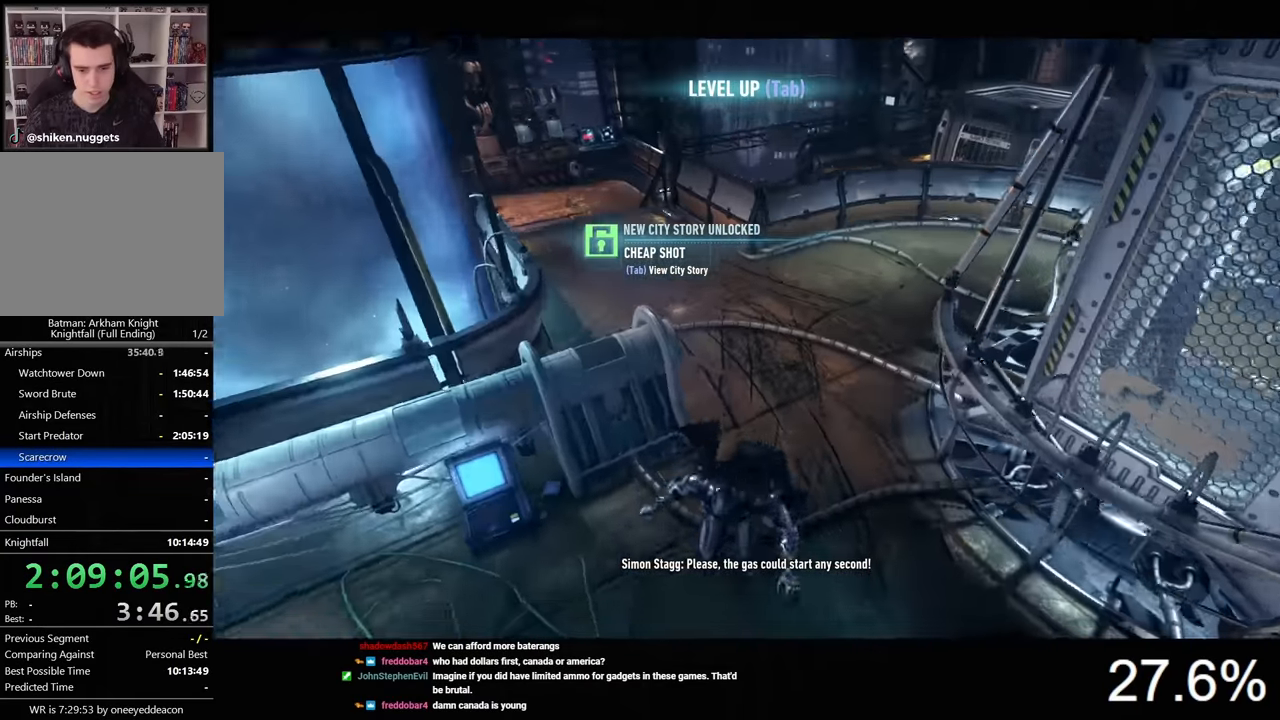
{"keys": ["a", "space", "w"], "mouse": [], "mouse_move": "left", "events": [[266, "a", "down"], [366, "s", "up"], [500, "w", "down"]]}